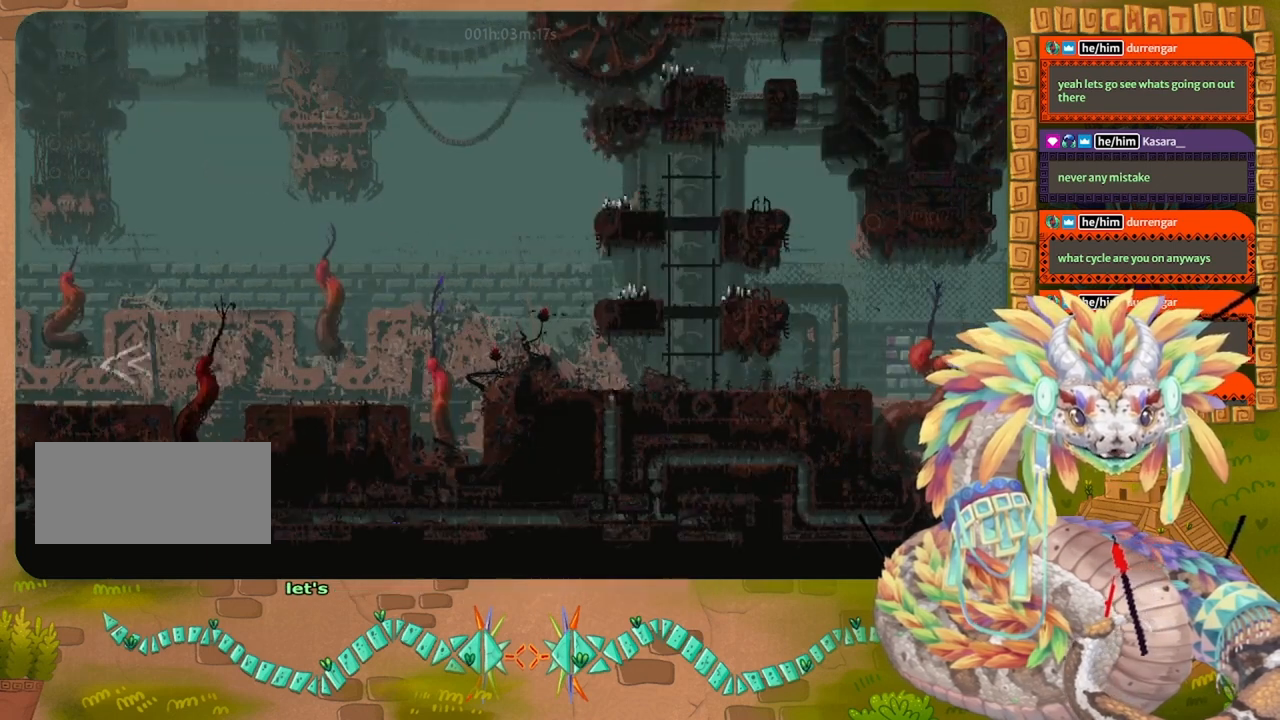
Gameplay with keyboard and mouse; each line is a JSON object with the keys held at the frame after it. "events" lists presses ("down") and releases ("up") of "down", "grab", "jump", "left", "right", "spin", "throw" and "up" between this image and that frame as [ms after this image, input, new state], when the widget could be followed in between. No other keys are recorded. Mouse buttons are not recorded. Key names are as the overlay labels them; some are game actions (e.g. jump) rather than physical keys. Not read: mouse_move.
{"keys": ["right", "up"], "events": [[167, "up", "down"]]}
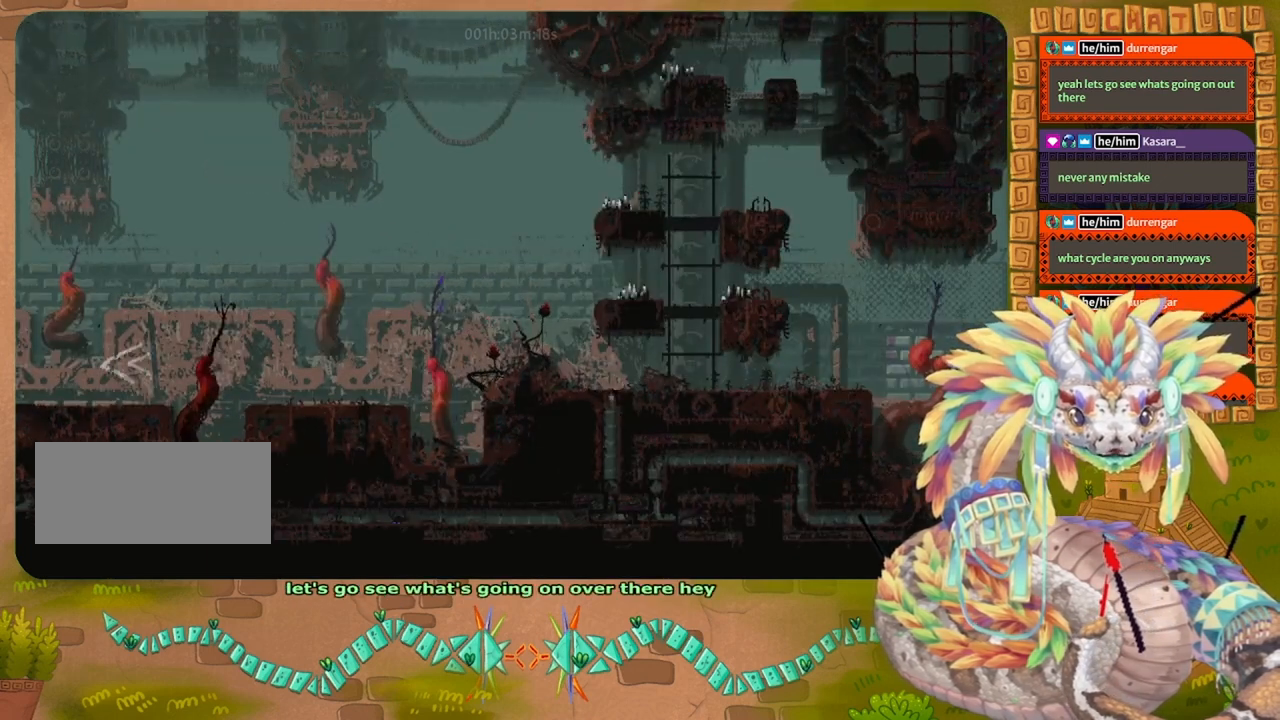
{"keys": ["up"], "events": [[67, "right", "up"]]}
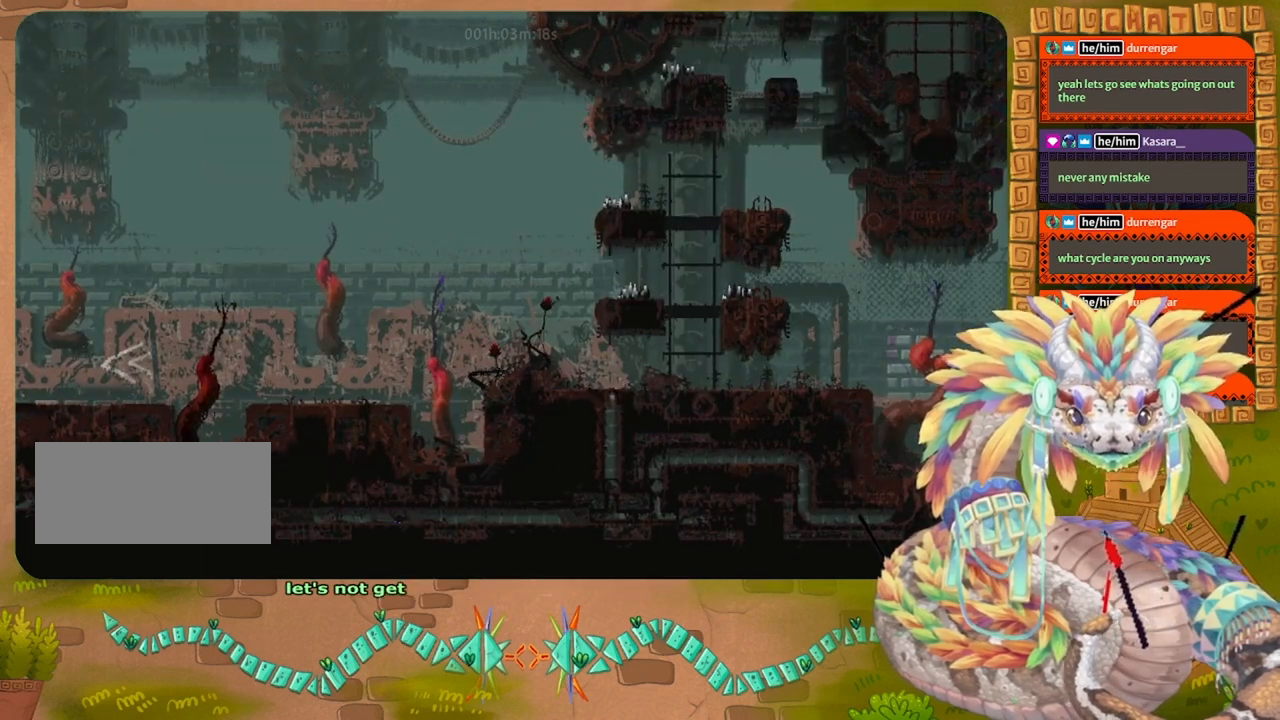
{"keys": ["up"], "events": []}
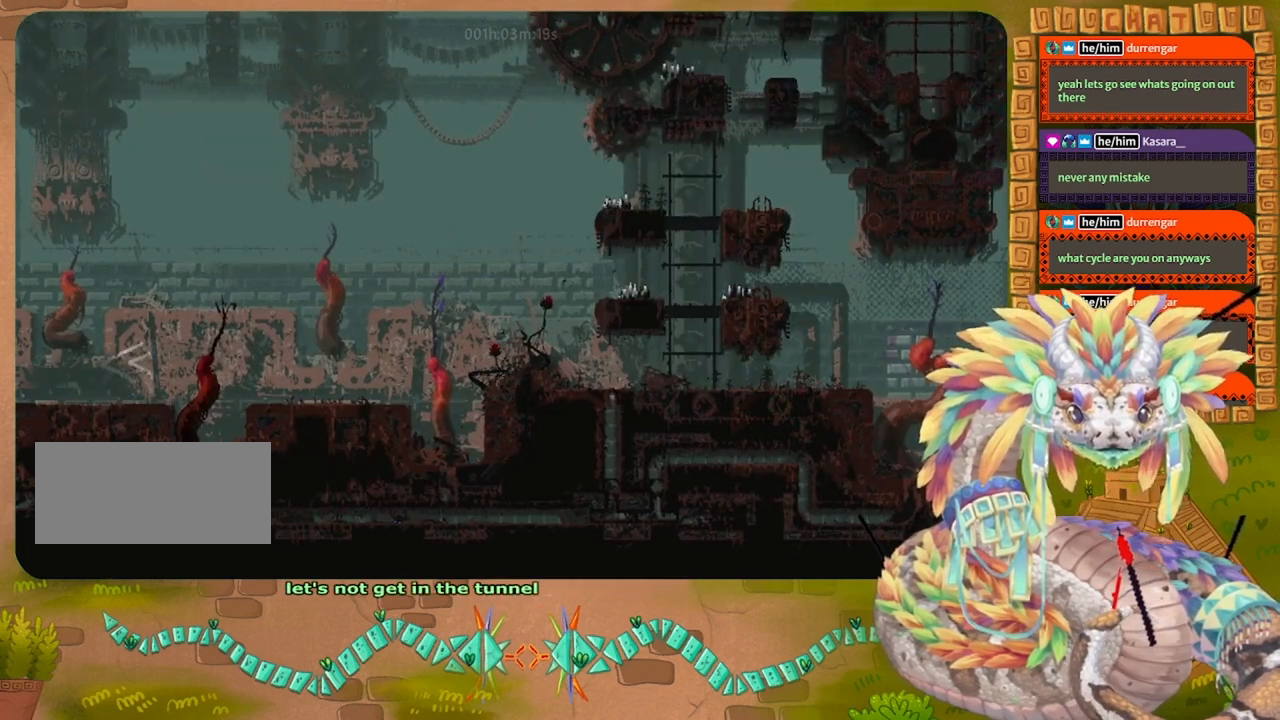
{"keys": ["jump", "left", "up"], "events": [[300, "left", "down"], [367, "jump", "down"]]}
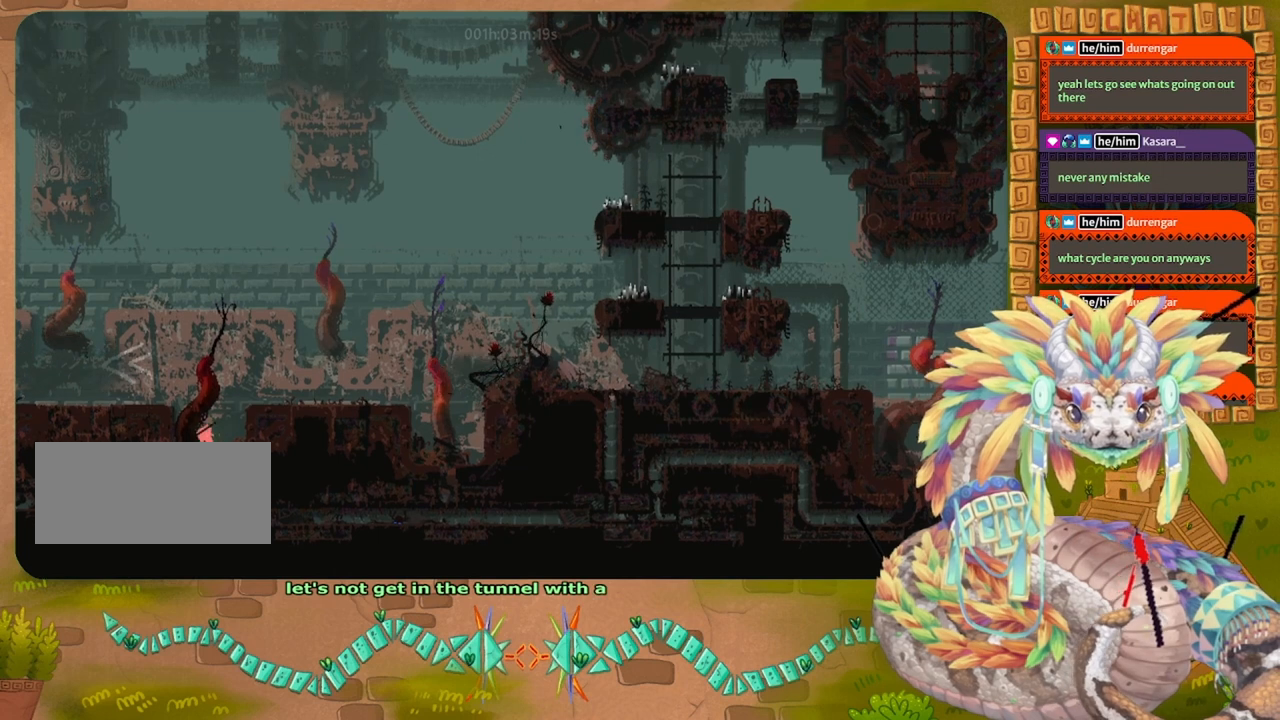
{"keys": [], "events": [[67, "up", "up"], [133, "jump", "up"], [300, "left", "up"]]}
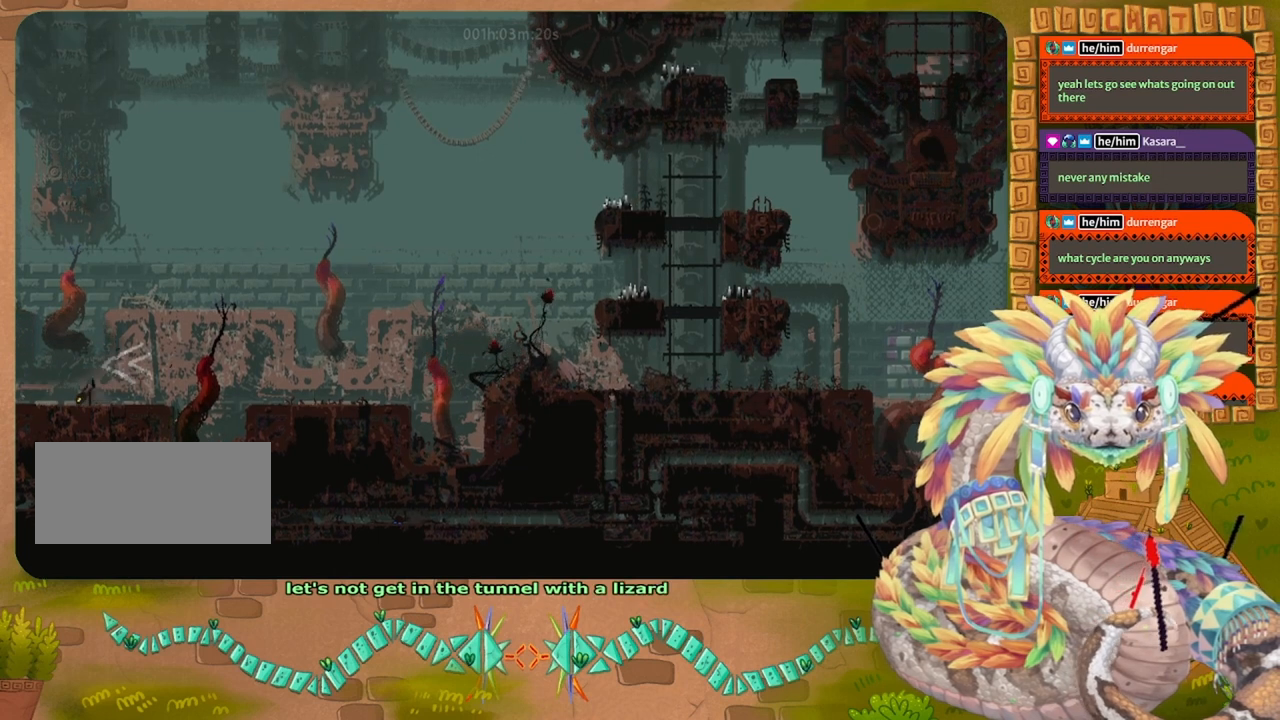
{"keys": [], "events": []}
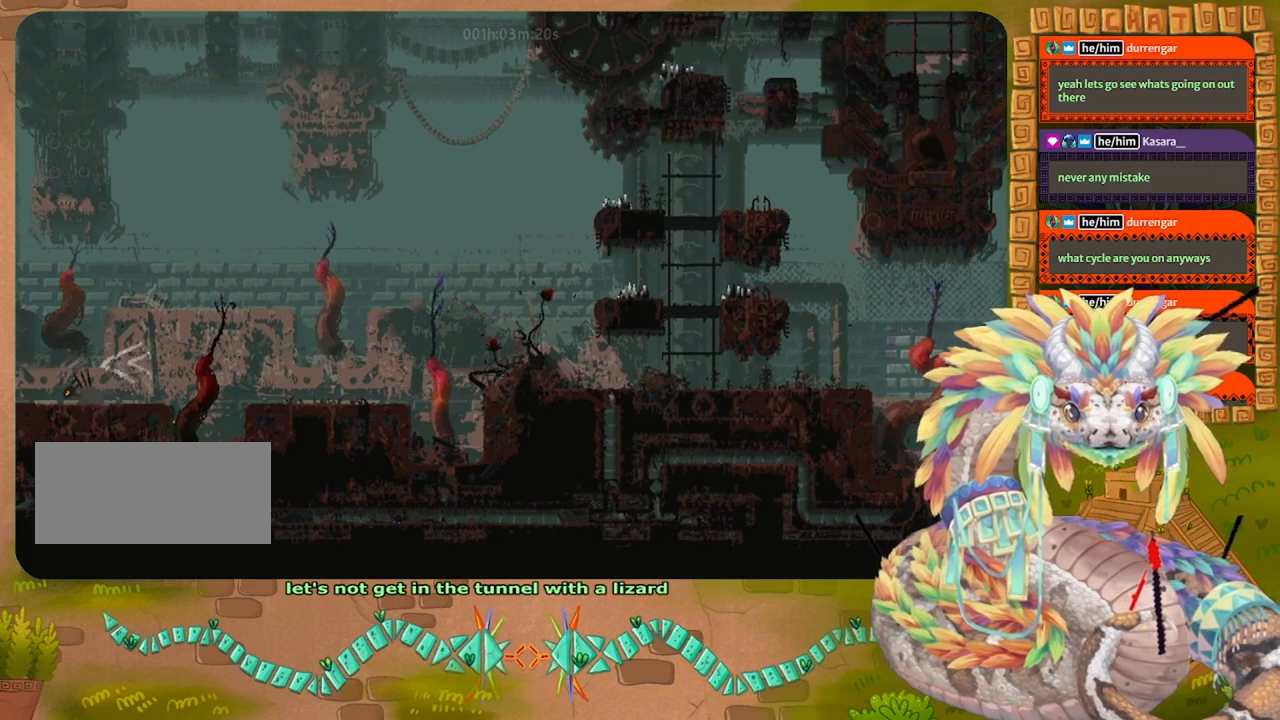
{"keys": [], "events": []}
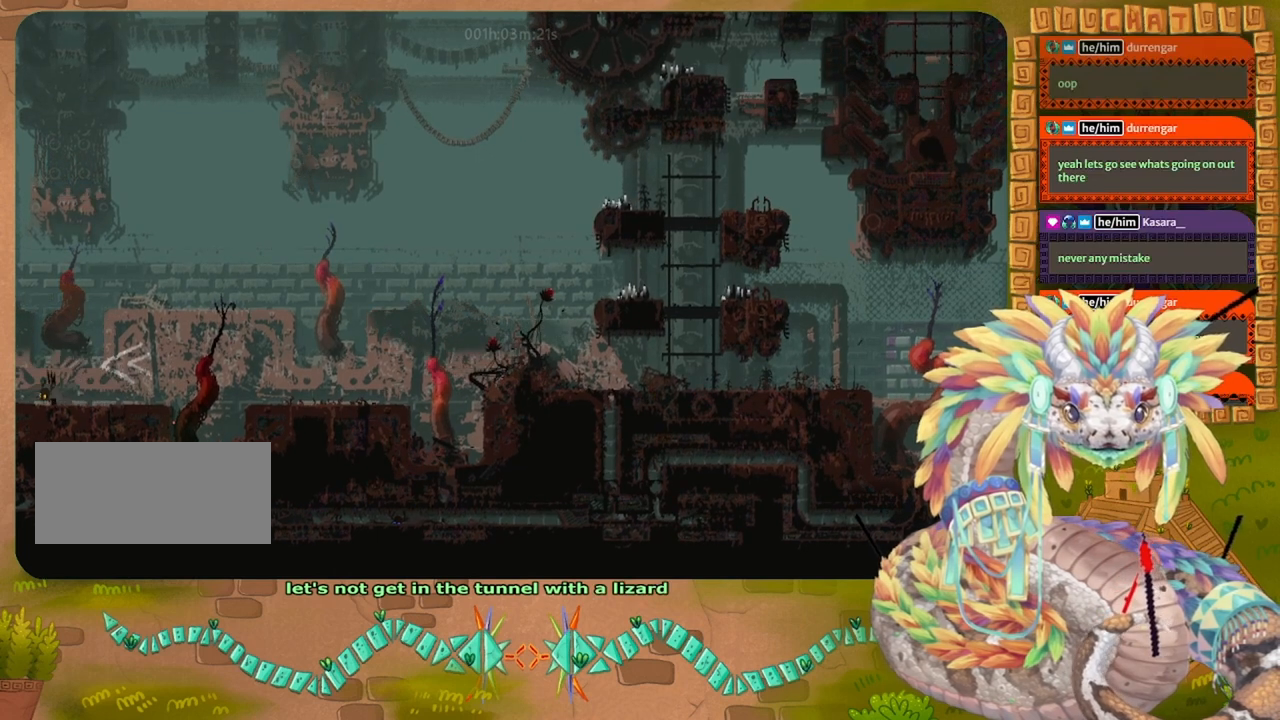
{"keys": [], "events": []}
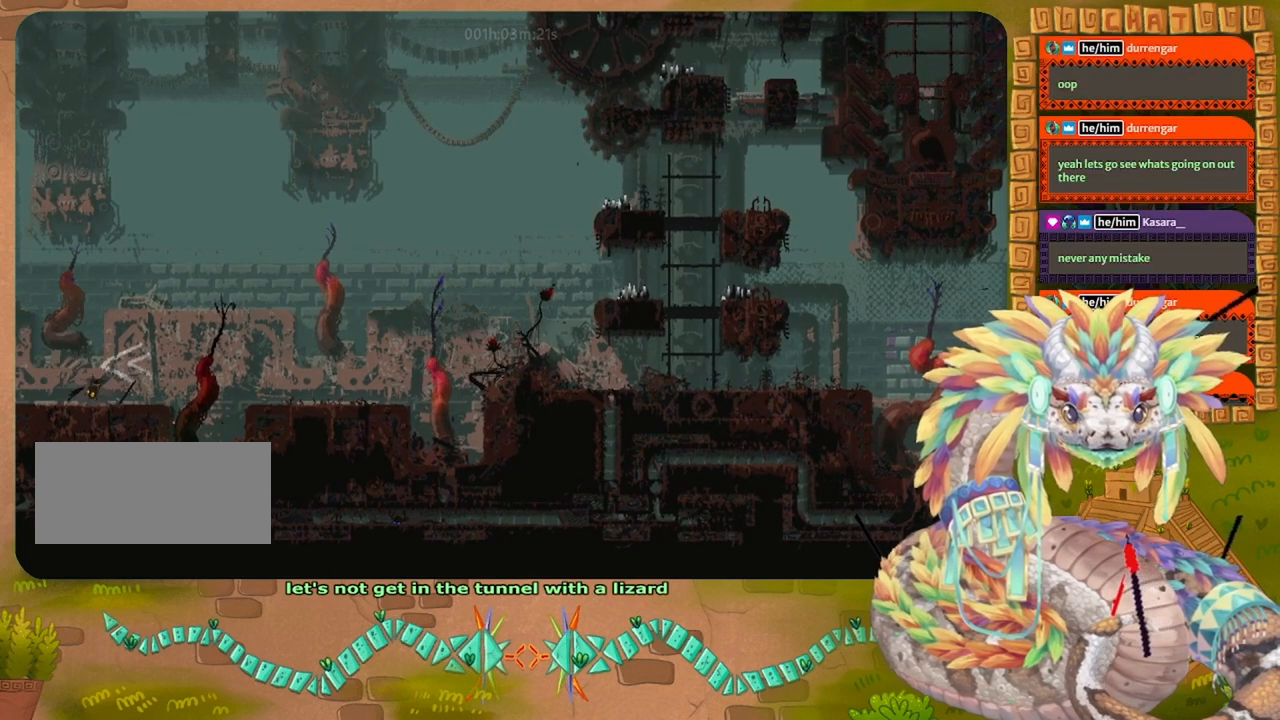
{"keys": [], "events": []}
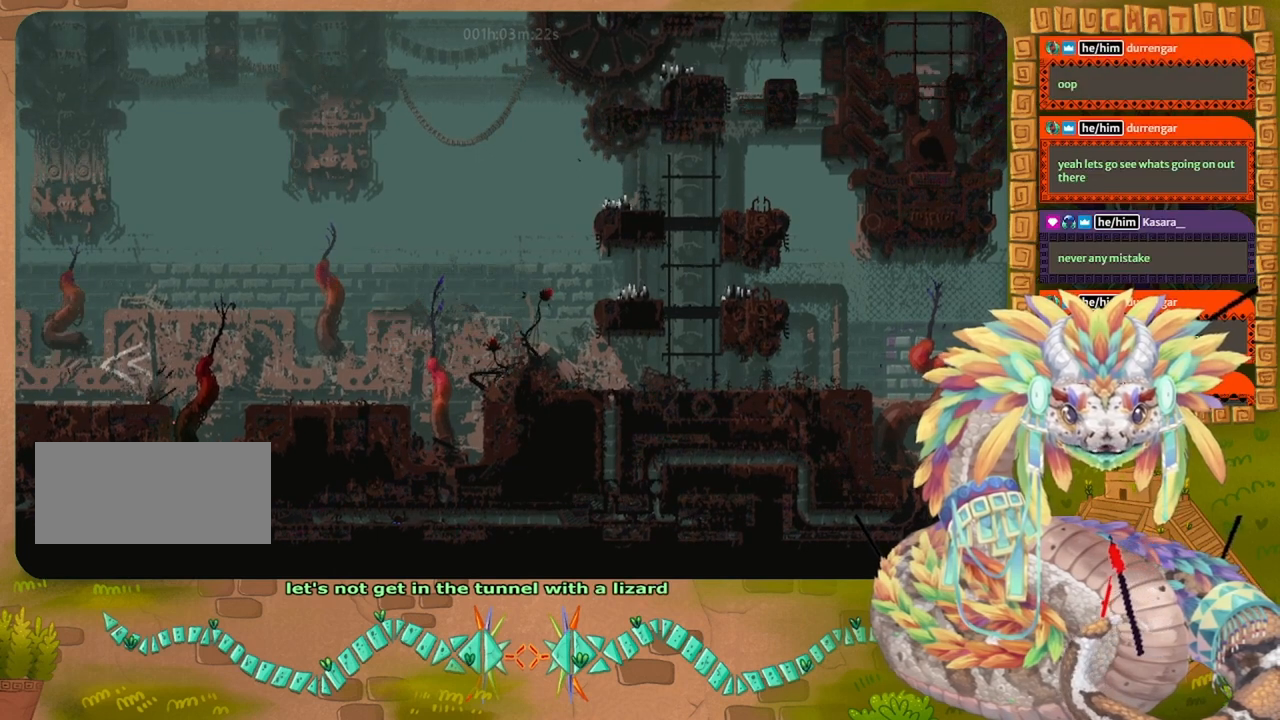
{"keys": ["jump", "left"], "events": [[500, "jump", "down"], [500, "left", "down"]]}
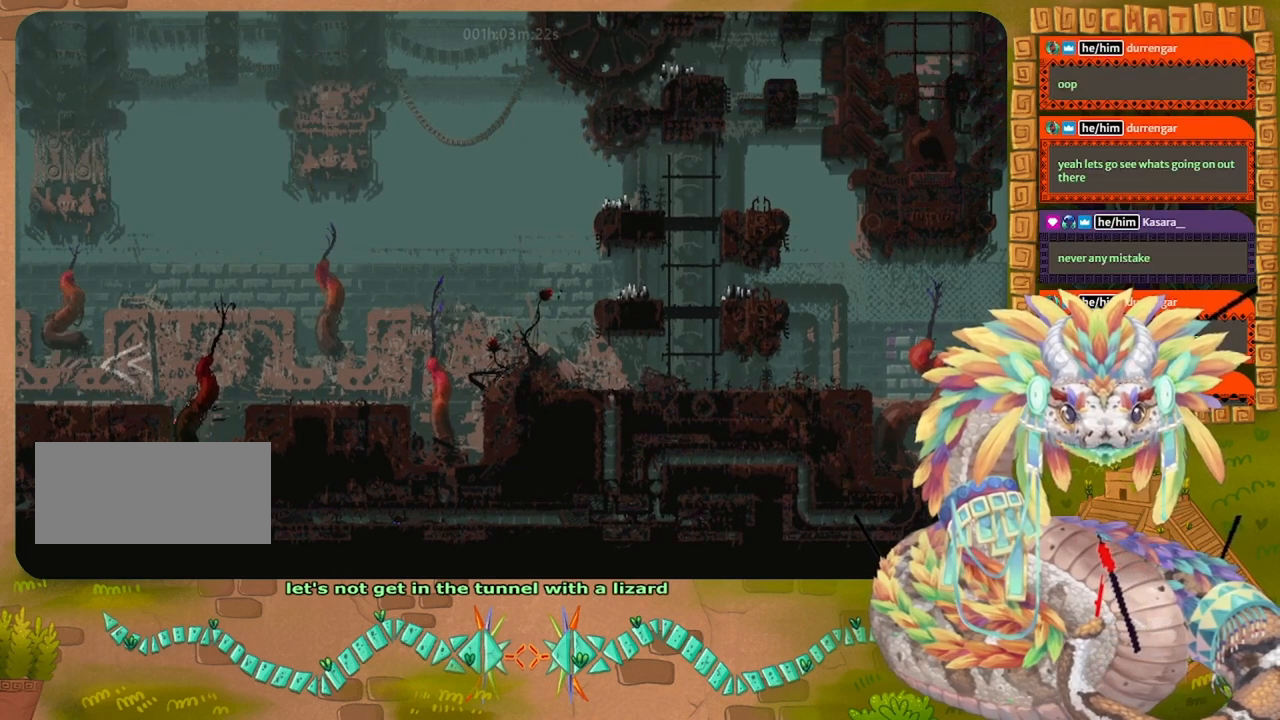
{"keys": ["left"], "events": [[467, "jump", "up"]]}
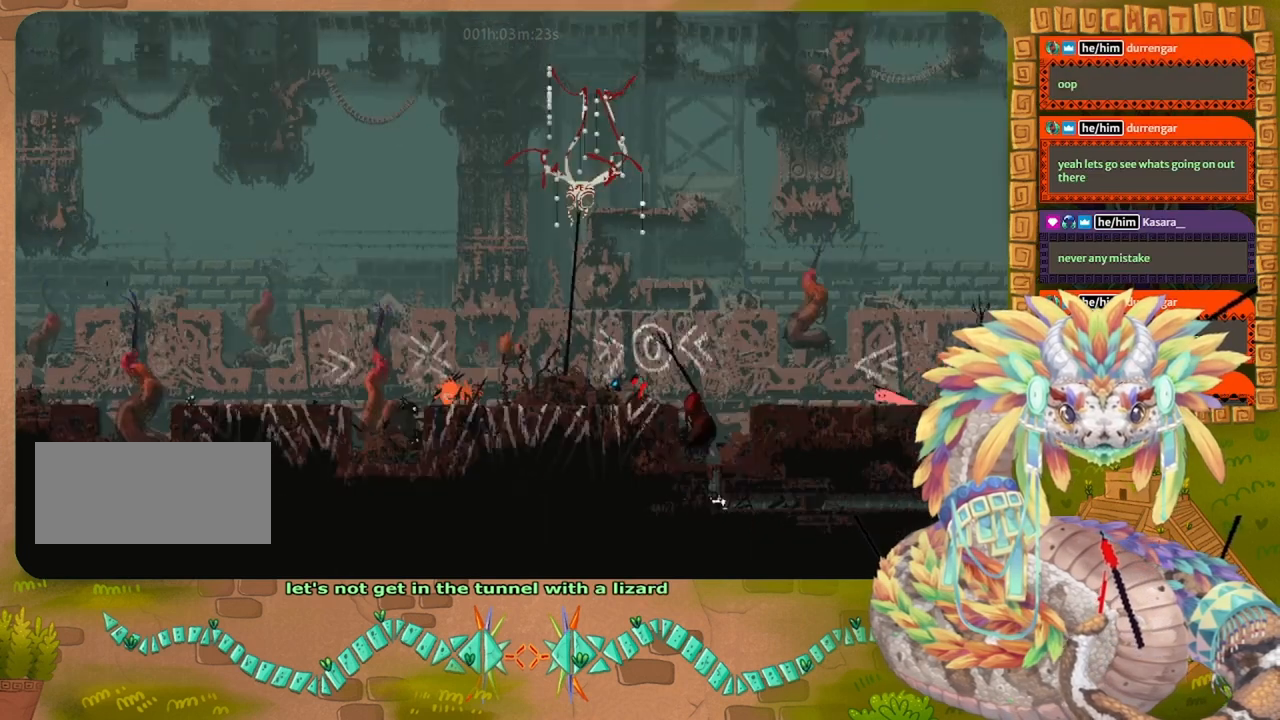
{"keys": ["left"], "events": []}
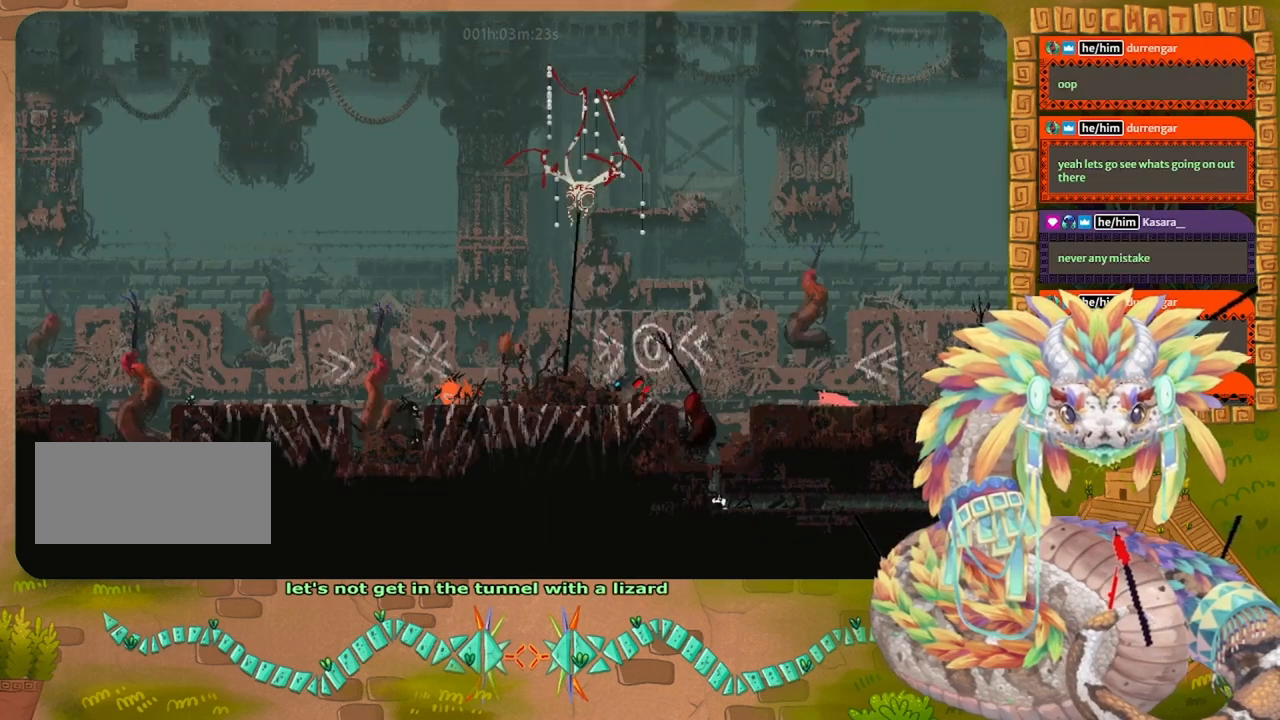
{"keys": ["left"], "events": [[400, "down", "down"], [500, "down", "up"]]}
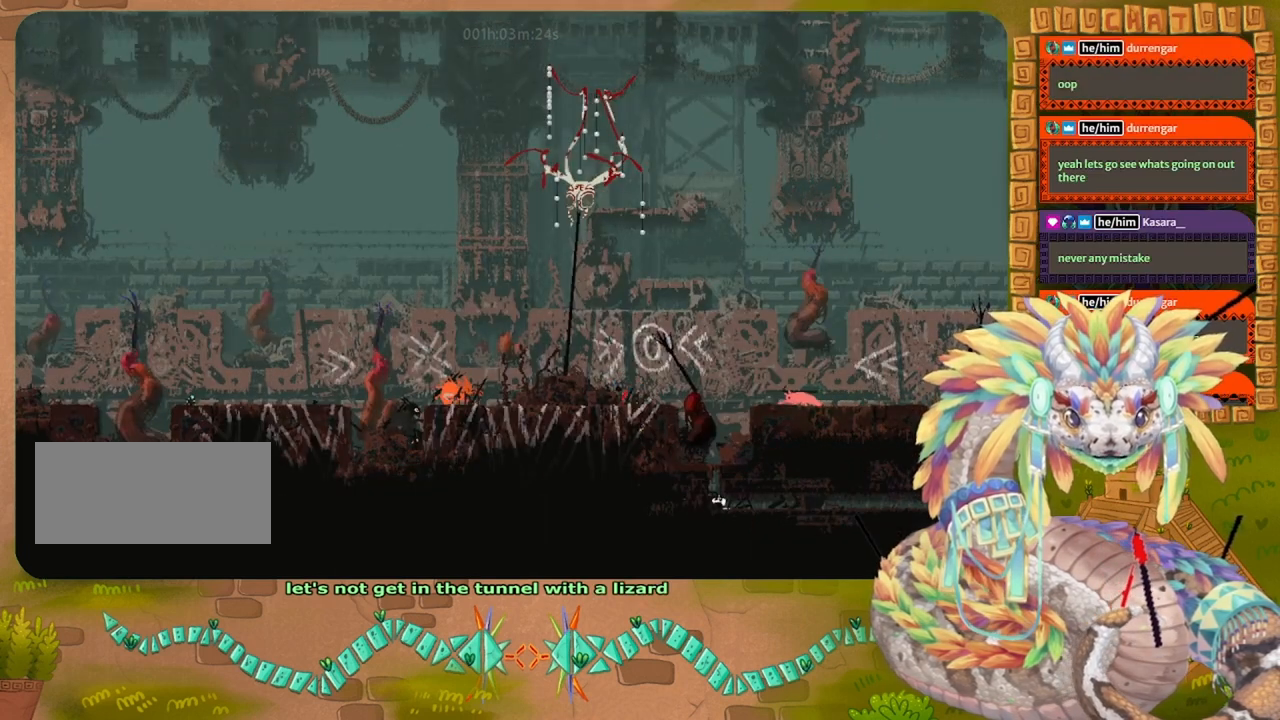
{"keys": [], "events": [[167, "left", "up"], [400, "up", "down"], [500, "up", "up"]]}
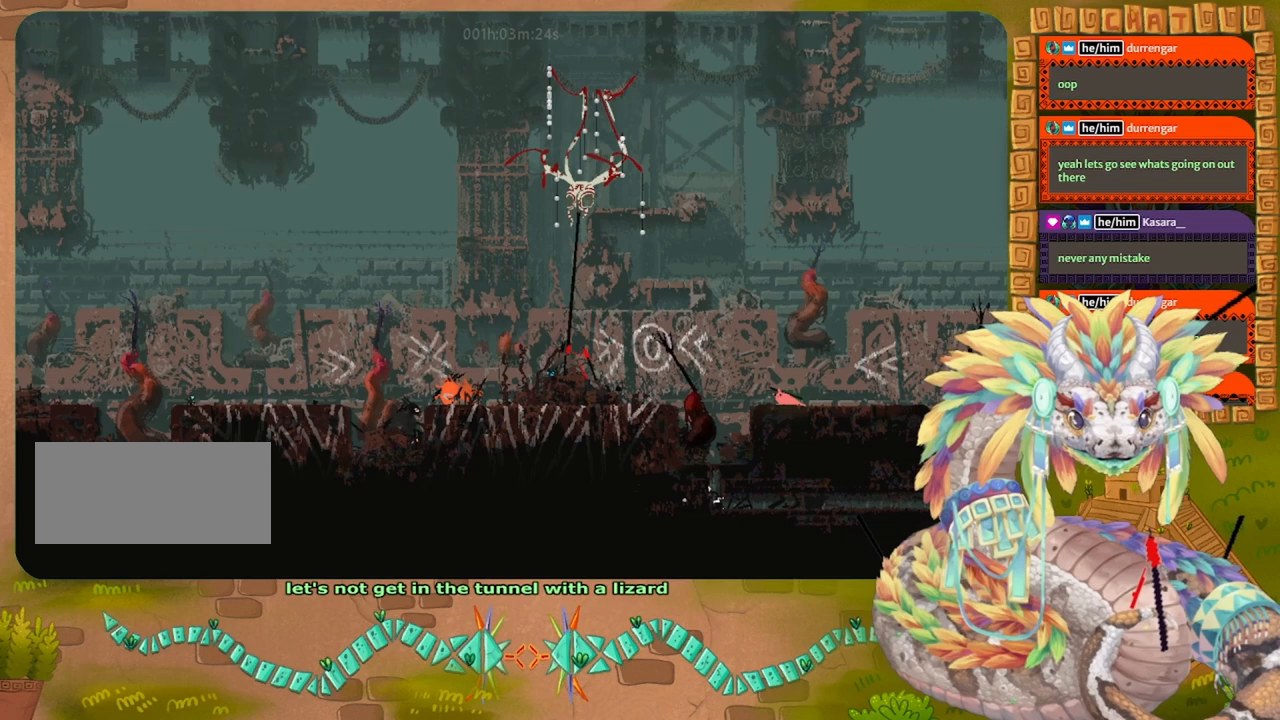
{"keys": ["jump", "left"], "events": [[67, "left", "down"], [467, "jump", "down"]]}
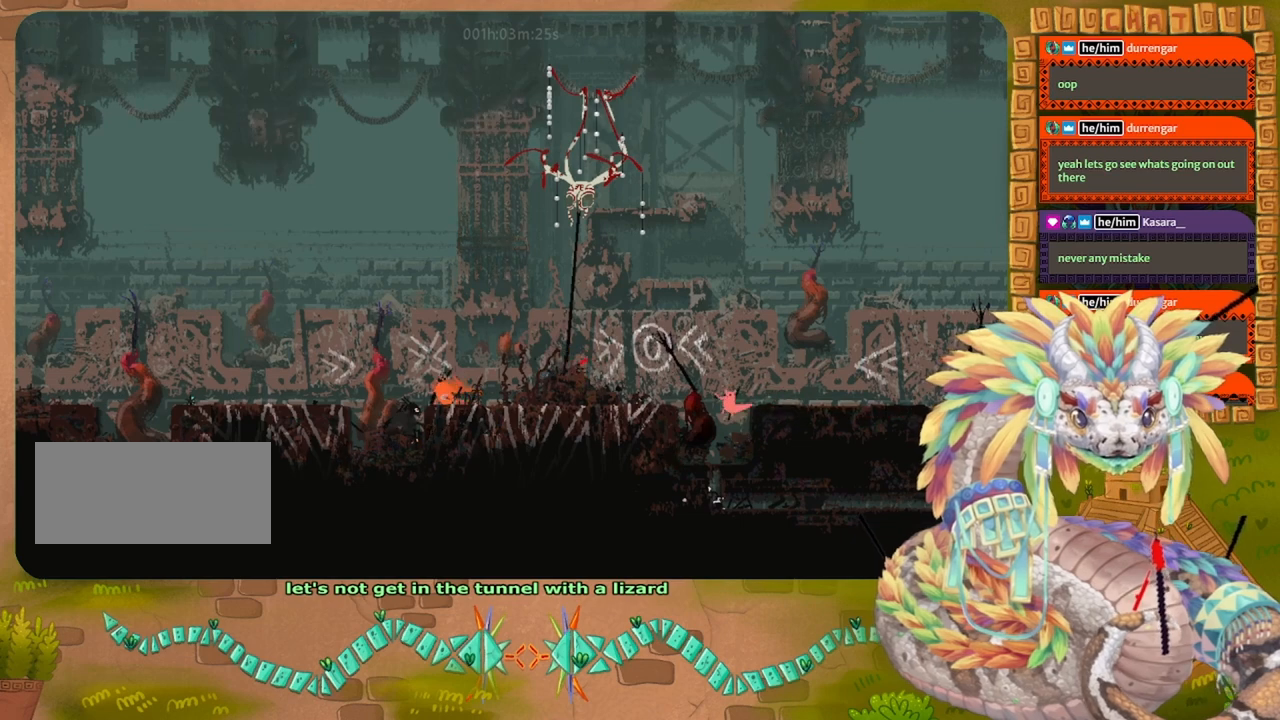
{"keys": ["left"], "events": [[467, "jump", "up"]]}
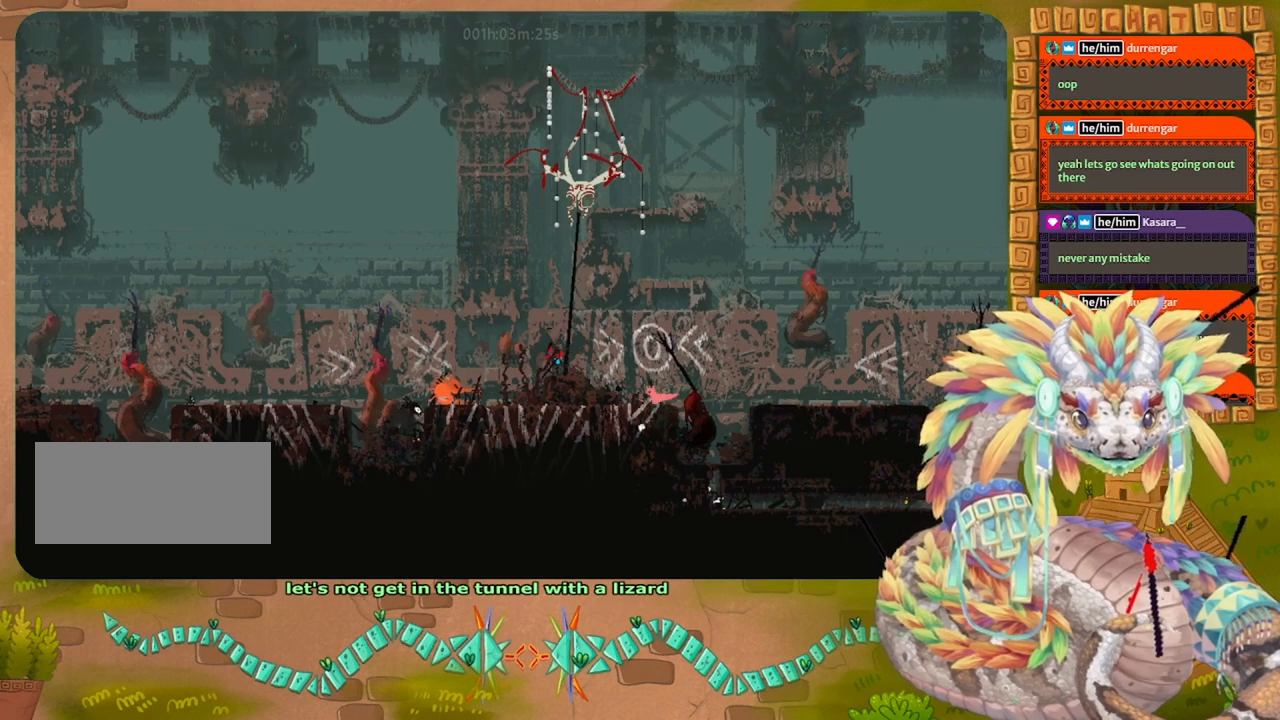
{"keys": ["jump", "left"], "events": [[300, "jump", "down"]]}
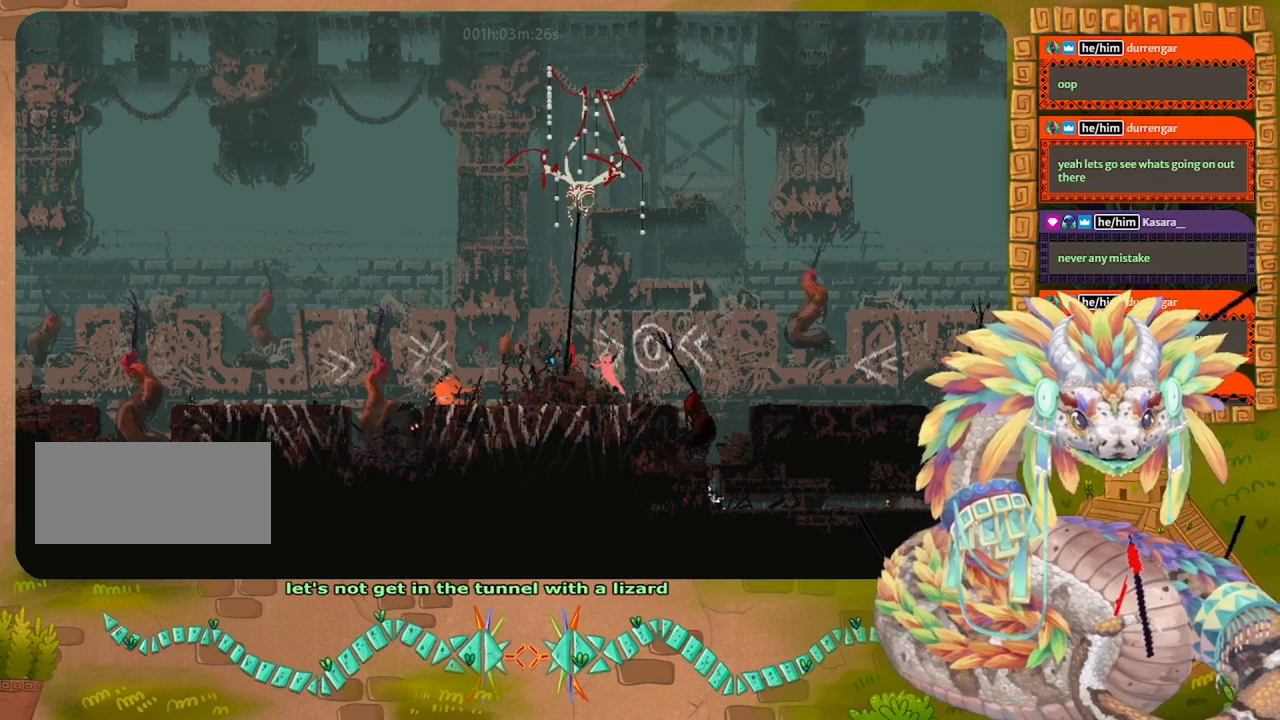
{"keys": ["up"], "events": [[167, "up", "down"], [267, "jump", "up"], [267, "left", "up"]]}
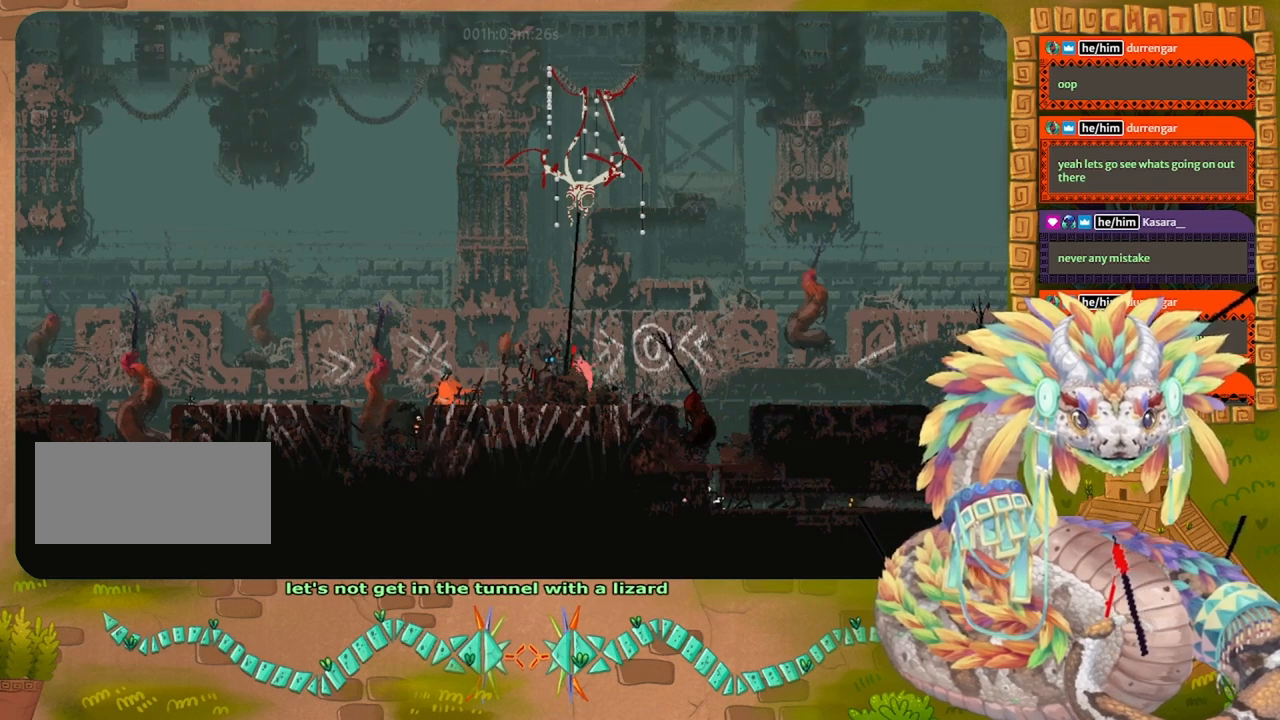
{"keys": ["up"], "events": [[33, "jump", "down"], [133, "left", "down"], [333, "jump", "up"], [333, "left", "up"]]}
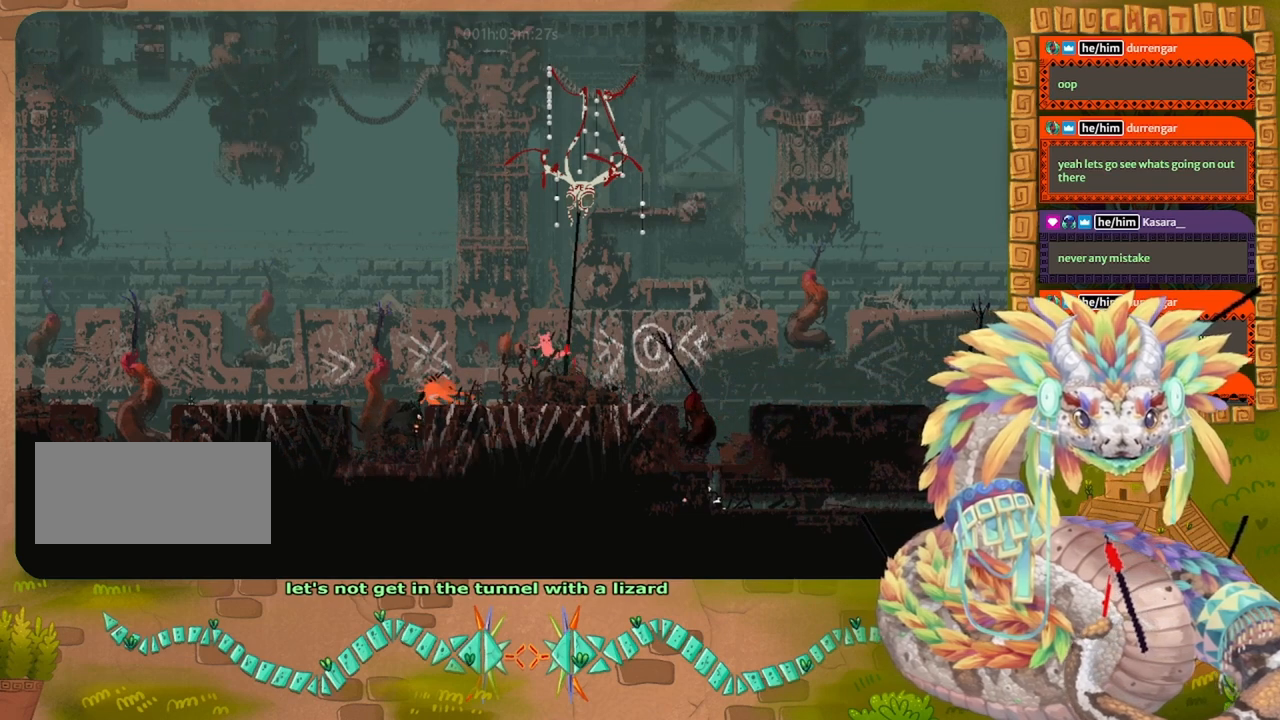
{"keys": ["jump", "left"], "events": [[333, "jump", "down"], [333, "left", "down"], [500, "up", "up"]]}
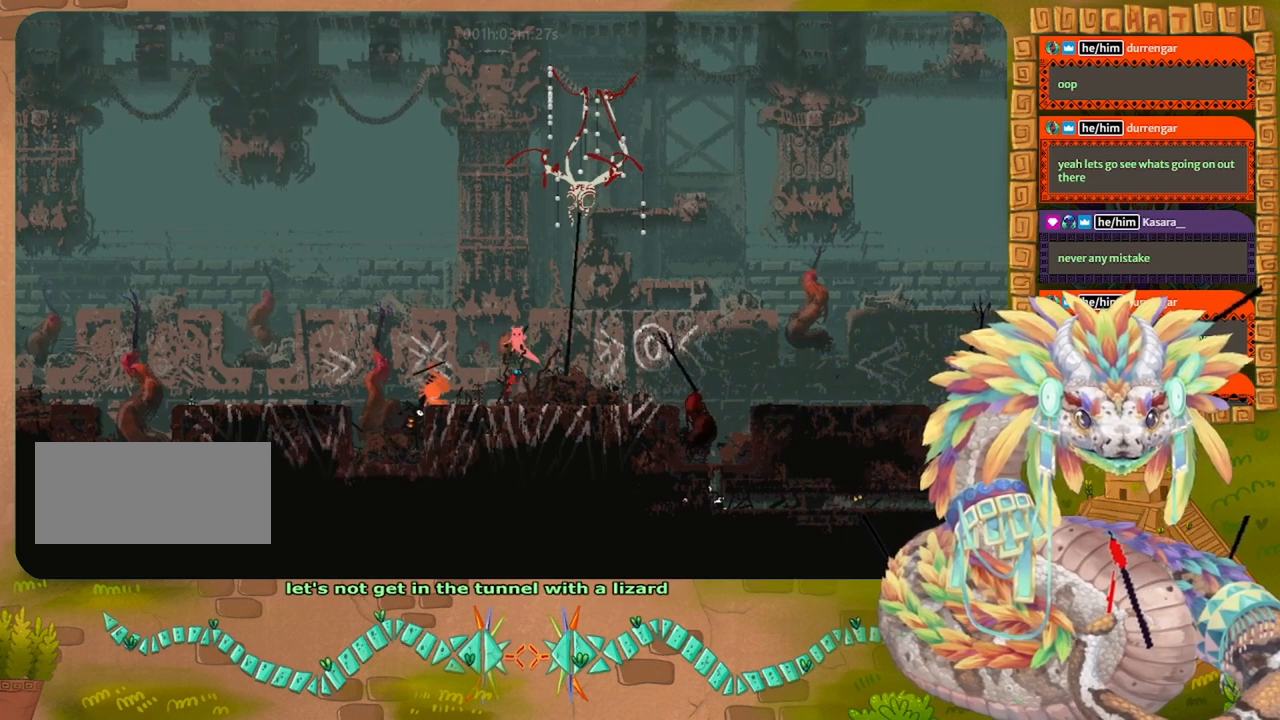
{"keys": ["down", "left"], "events": [[300, "jump", "up"], [367, "down", "down"]]}
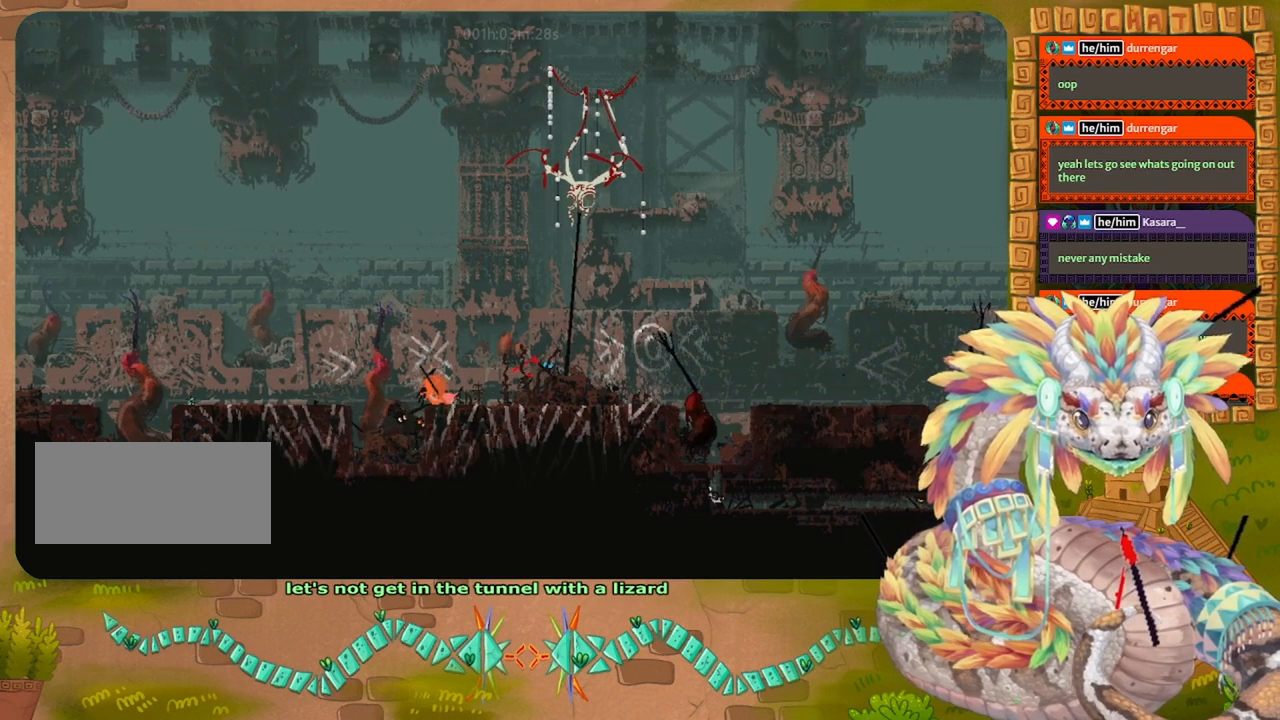
{"keys": [], "events": [[33, "jump", "down"], [133, "down", "up"], [233, "jump", "up"], [233, "left", "up"]]}